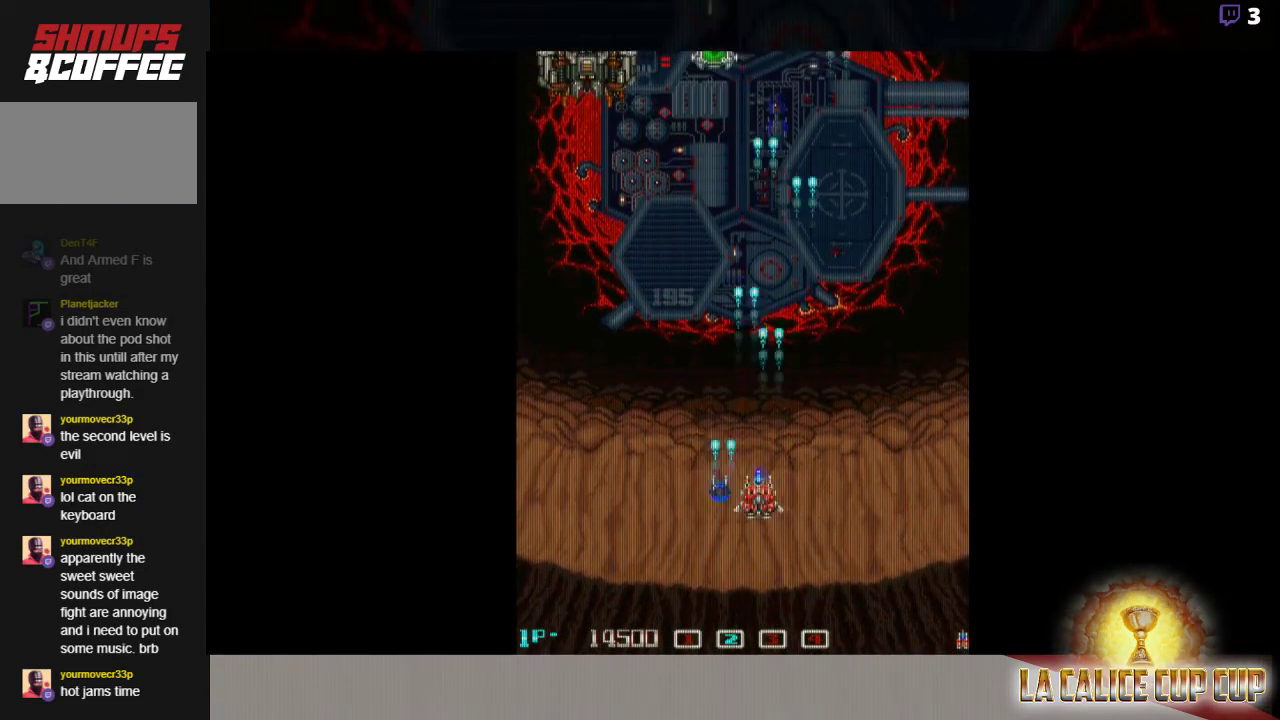
Gameplay with a controller (arcade stick); each line is a JSON object with the inputs held at the frame after it. "events" lists button and stick changes between this image and that frame as [ms after this image, input, new state], when the widget could be followed in between. Not read: L3 R3.
{"buttons": ["CROSS"], "left_stick": "center", "events": [[333, "left_stick", "center"], [383, "left_stick", "right"], [483, "left_stick", "center"]]}
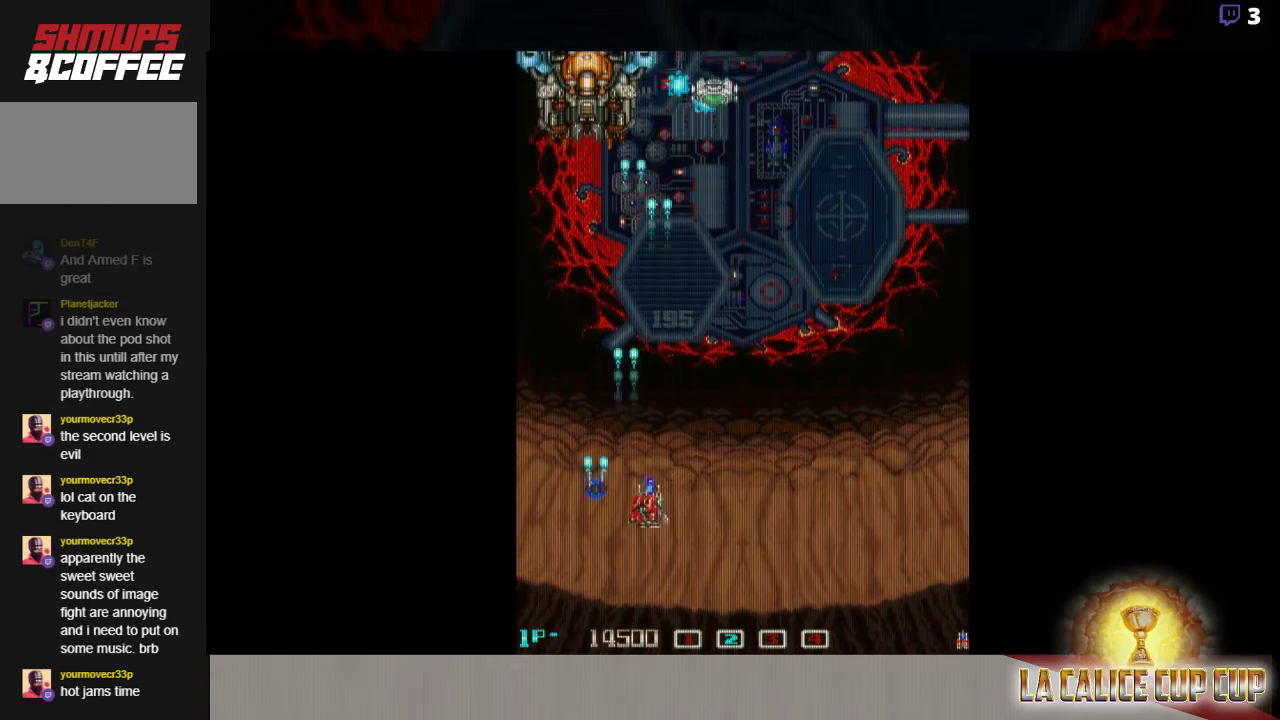
{"buttons": ["CROSS"], "left_stick": "down", "events": [[200, "left_stick", "left"], [300, "left_stick", "center"], [500, "left_stick", "down"]]}
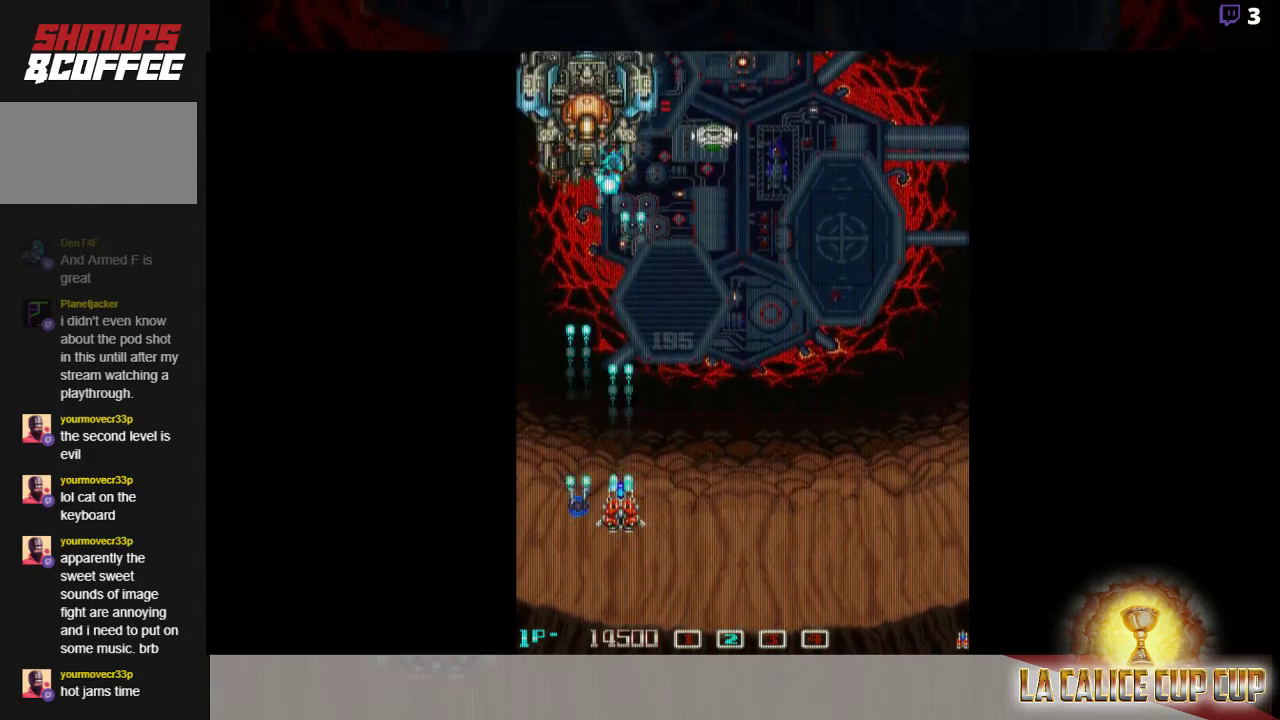
{"buttons": ["CROSS"], "left_stick": "center", "events": [[117, "left_stick", "center"]]}
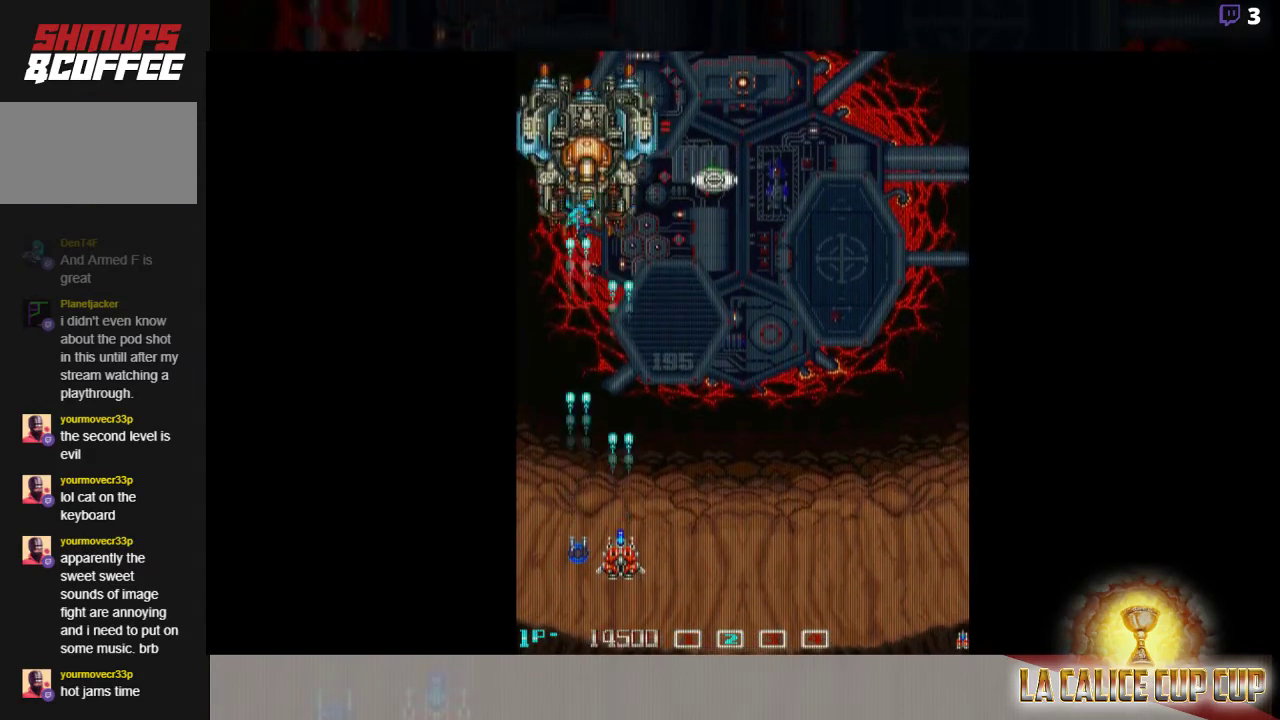
{"buttons": ["CROSS"], "left_stick": "center", "events": [[250, "left_stick", "right"], [367, "left_stick", "center"]]}
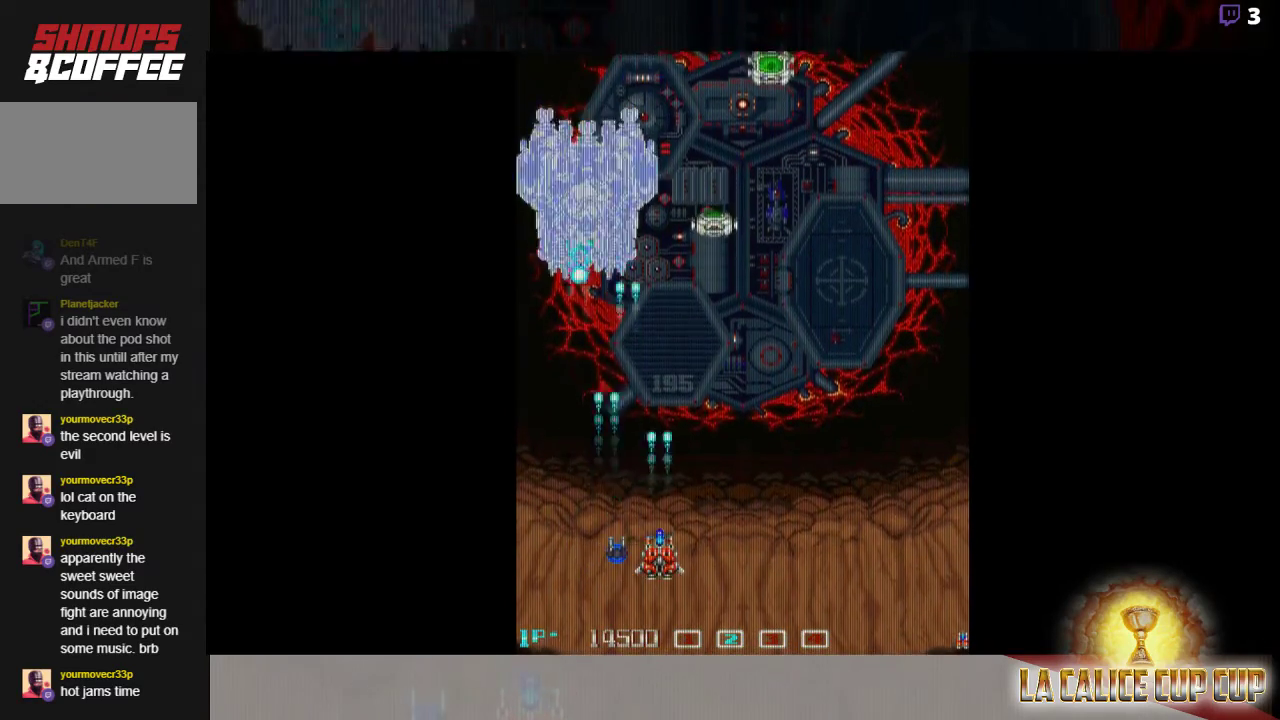
{"buttons": ["CROSS"], "left_stick": "center", "events": [[383, "left_stick", "right"], [483, "left_stick", "center"]]}
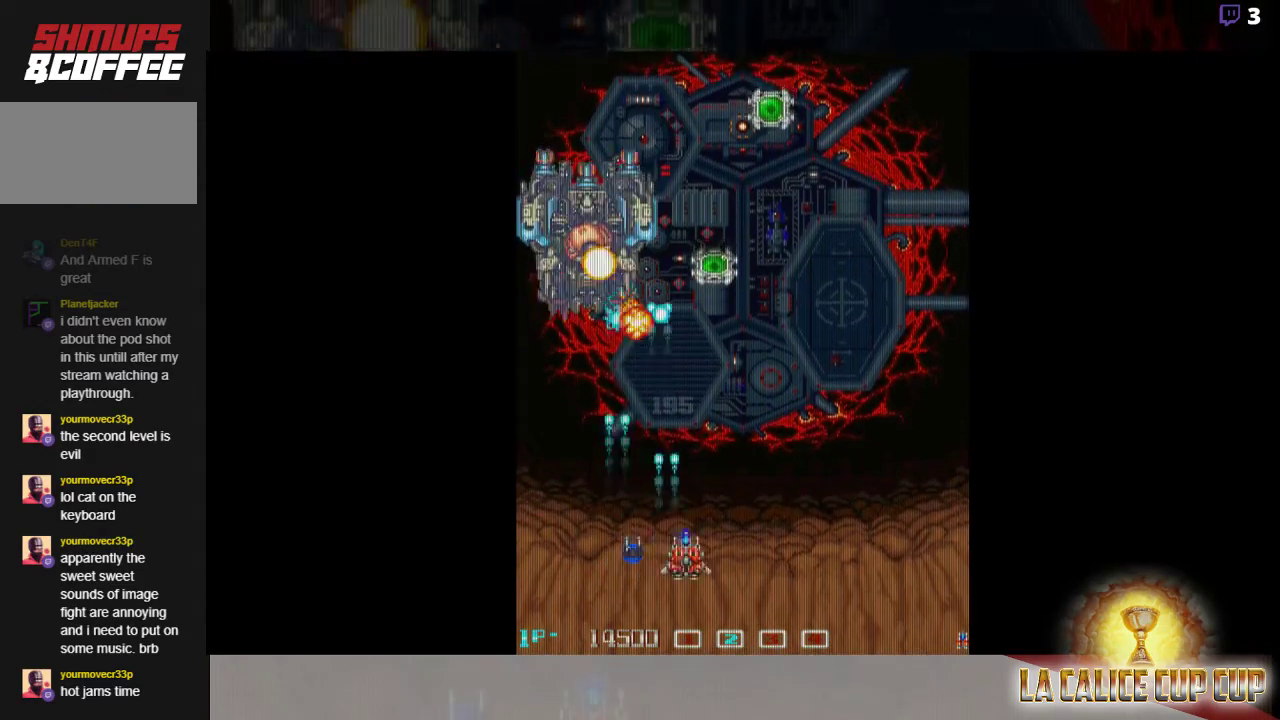
{"buttons": ["CROSS"], "left_stick": "center", "events": [[233, "left_stick", "left"], [433, "left_stick", "center"]]}
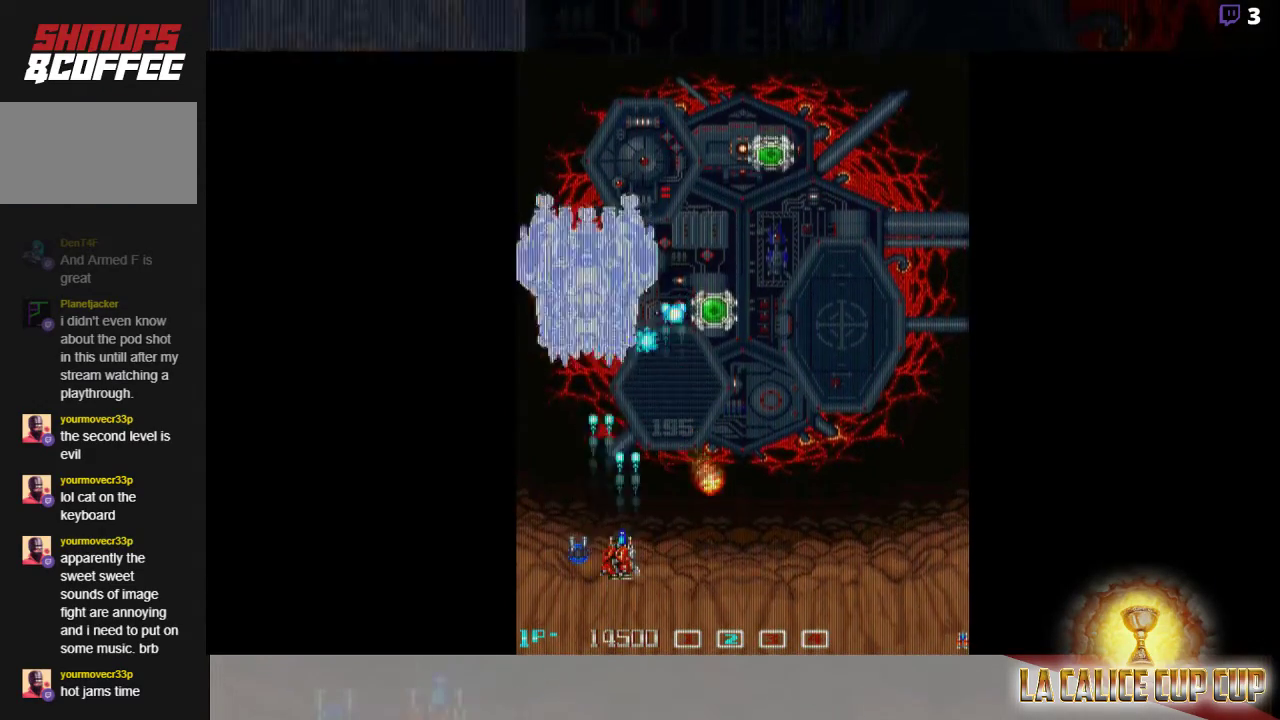
{"buttons": ["CROSS"], "left_stick": "right", "events": [[400, "left_stick", "down"], [500, "left_stick", "right"]]}
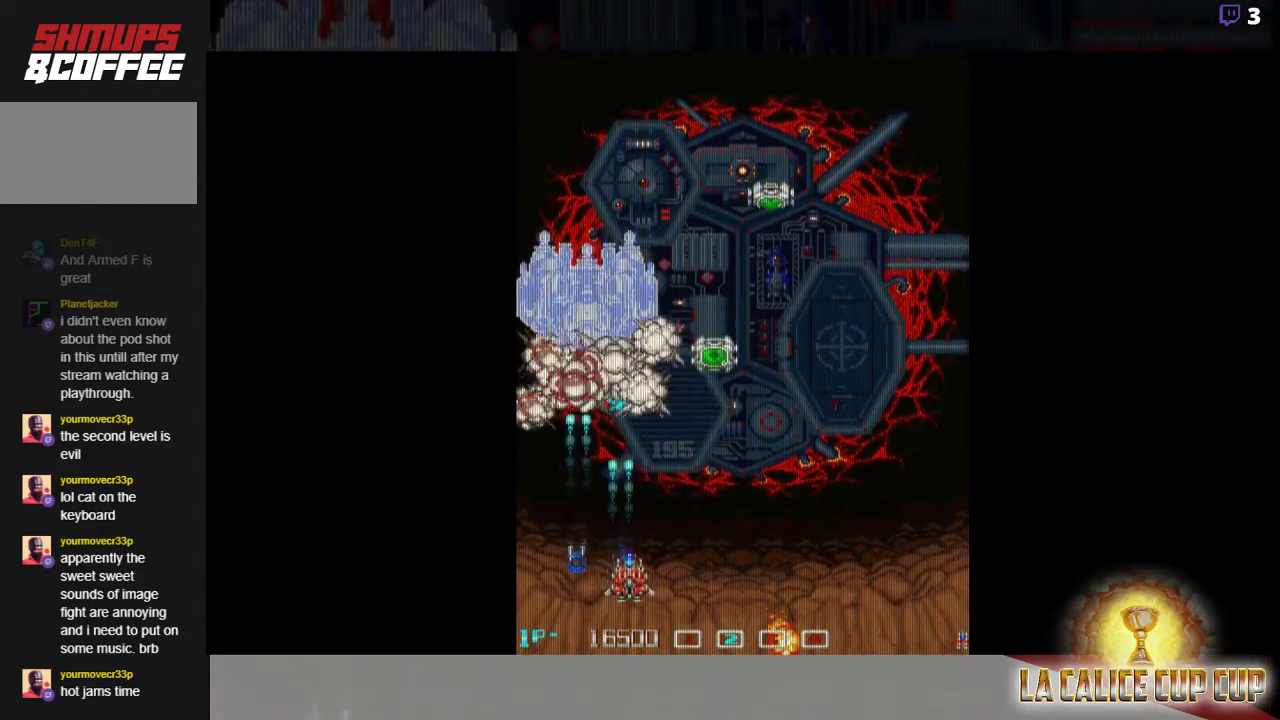
{"buttons": ["CROSS"], "left_stick": "center", "events": [[50, "left_stick", "center"], [250, "left_stick", "right"], [433, "left_stick", "center"]]}
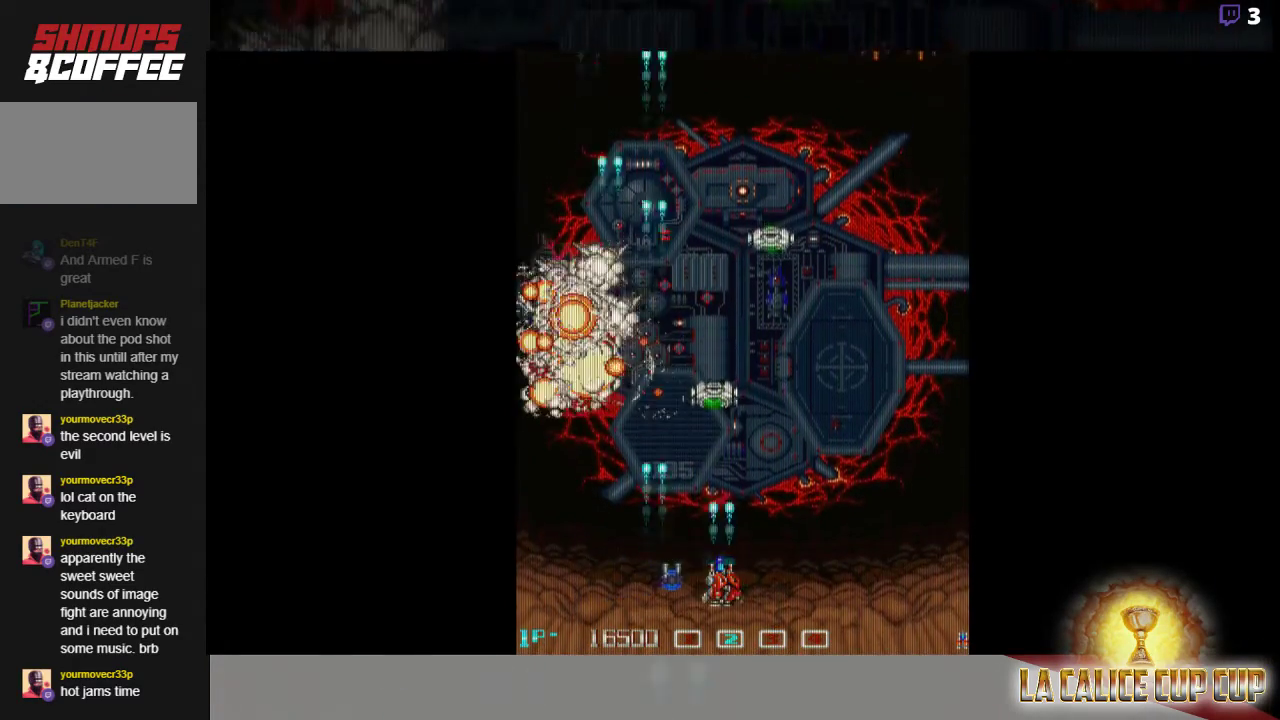
{"buttons": ["CROSS"], "left_stick": "right", "events": [[417, "left_stick", "right"]]}
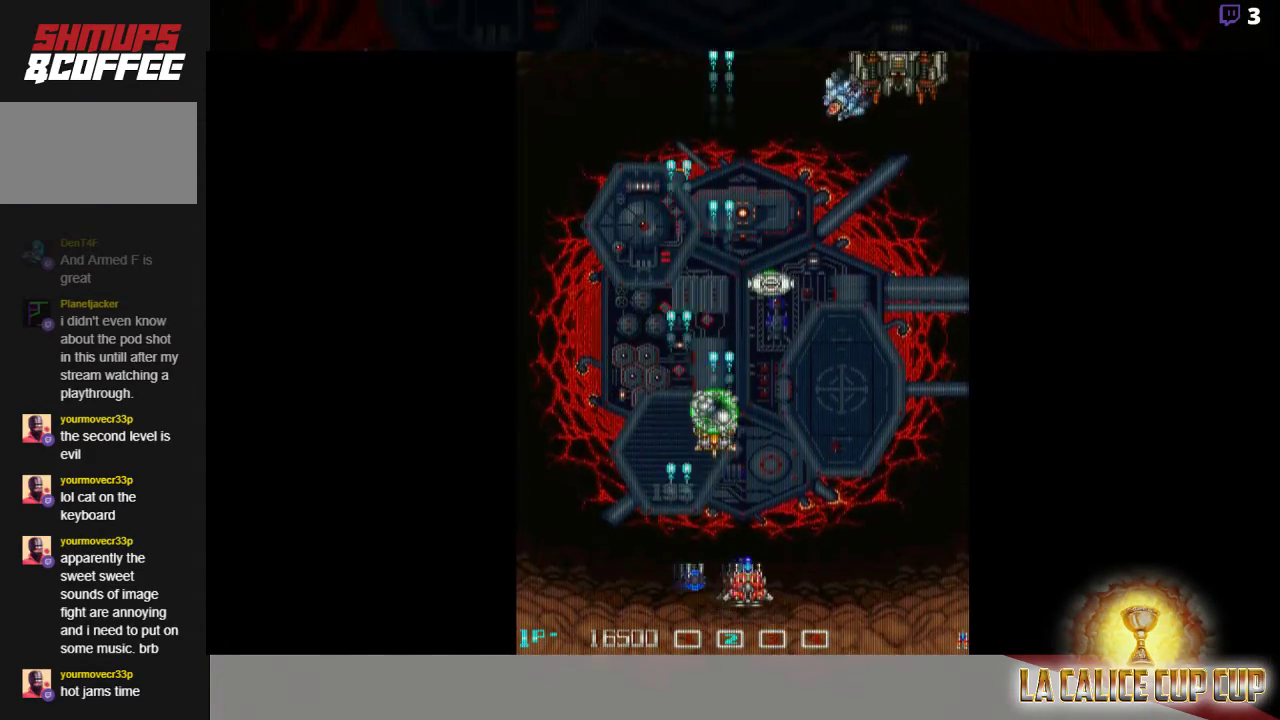
{"buttons": ["CROSS"], "left_stick": "left", "events": [[117, "left_stick", "up"], [250, "left_stick", "center"], [467, "left_stick", "left"]]}
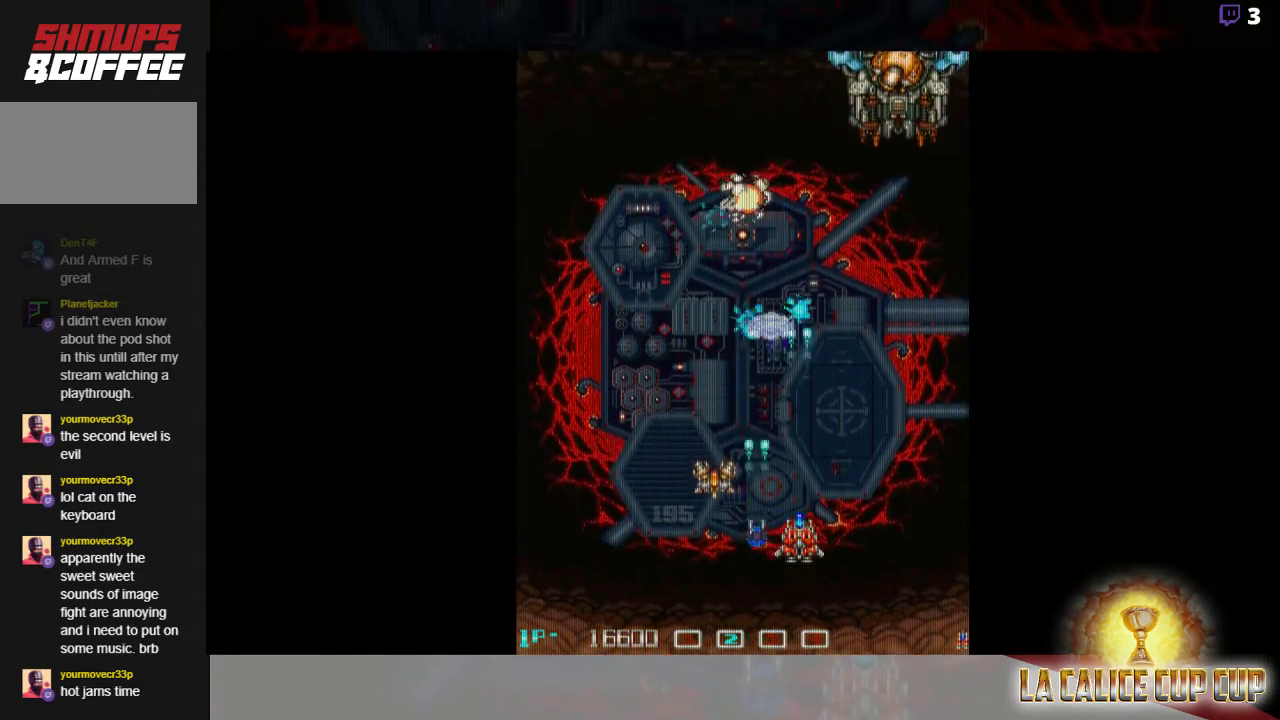
{"buttons": ["CROSS"], "left_stick": "right", "events": [[167, "left_stick", "up"], [250, "left_stick", "right"]]}
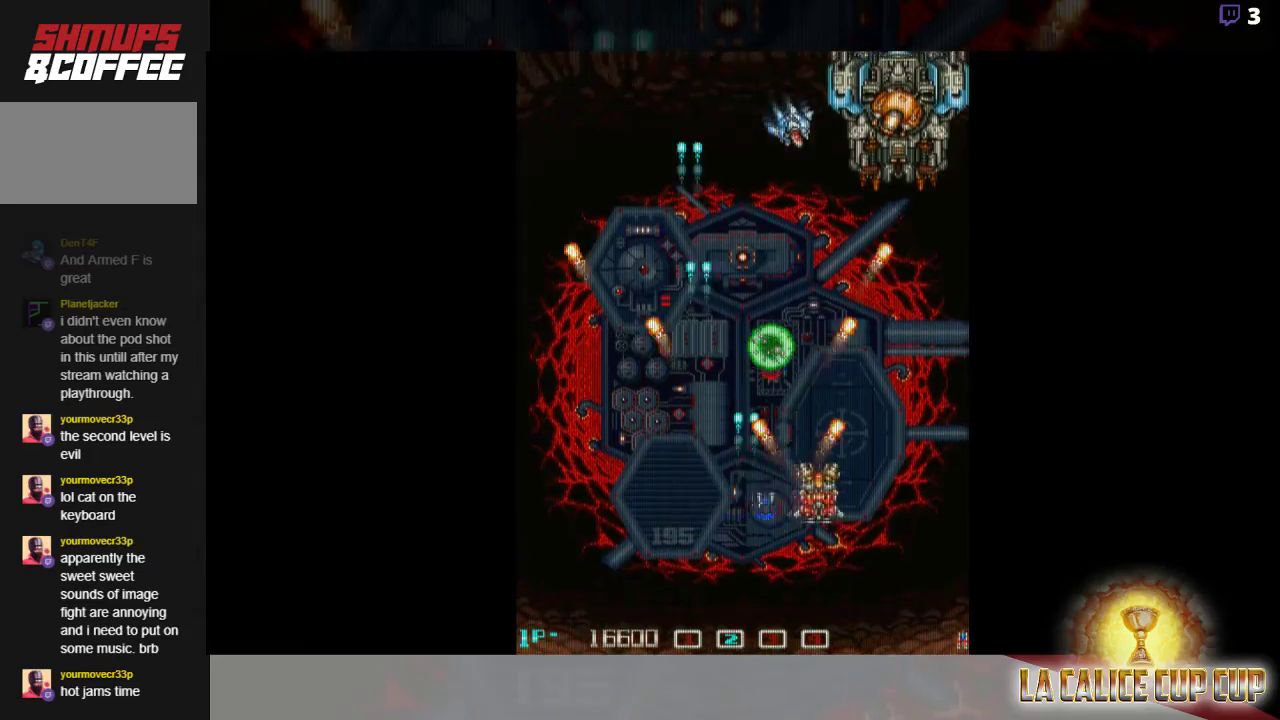
{"buttons": ["CROSS"], "left_stick": "center"}
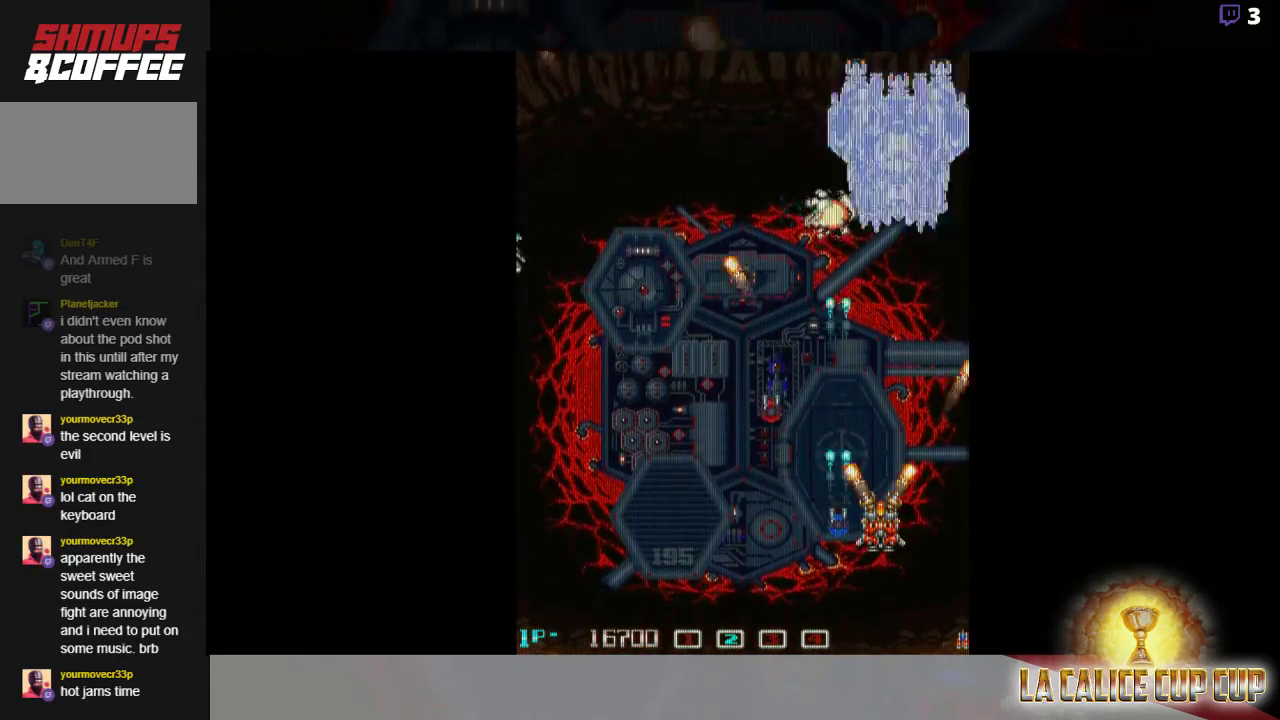
{"buttons": ["CROSS"], "left_stick": "center", "events": [[367, "left_stick", "up"], [483, "left_stick", "center"]]}
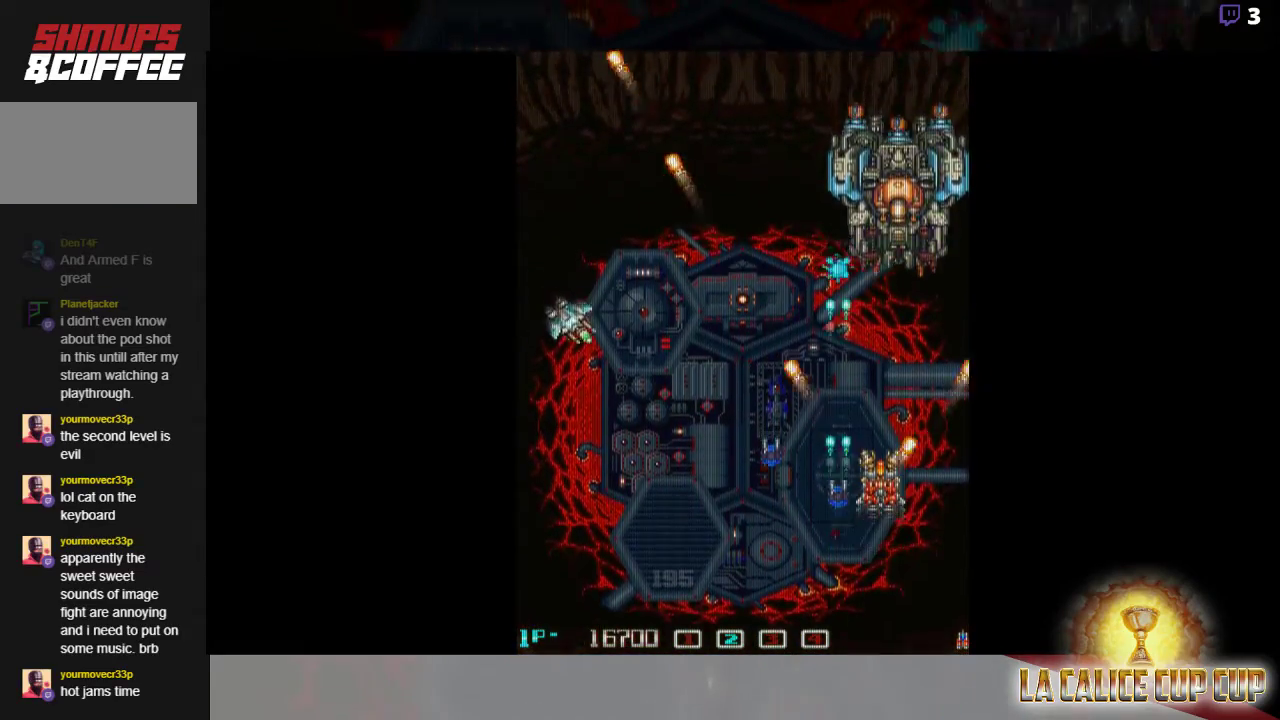
{"buttons": ["CROSS"], "left_stick": "down", "events": [[133, "left_stick", "left"], [483, "left_stick", "down"]]}
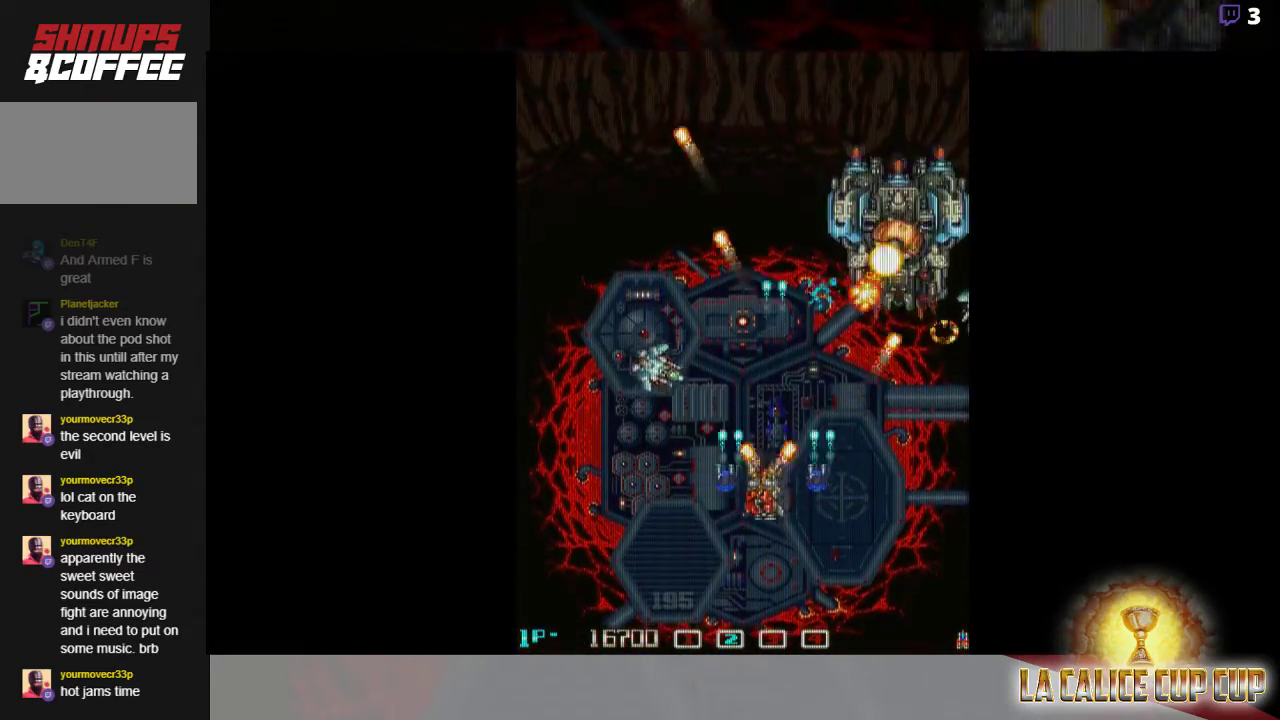
{"buttons": ["CROSS"], "left_stick": "left", "events": [[167, "left_stick", "center"], [417, "left_stick", "left"]]}
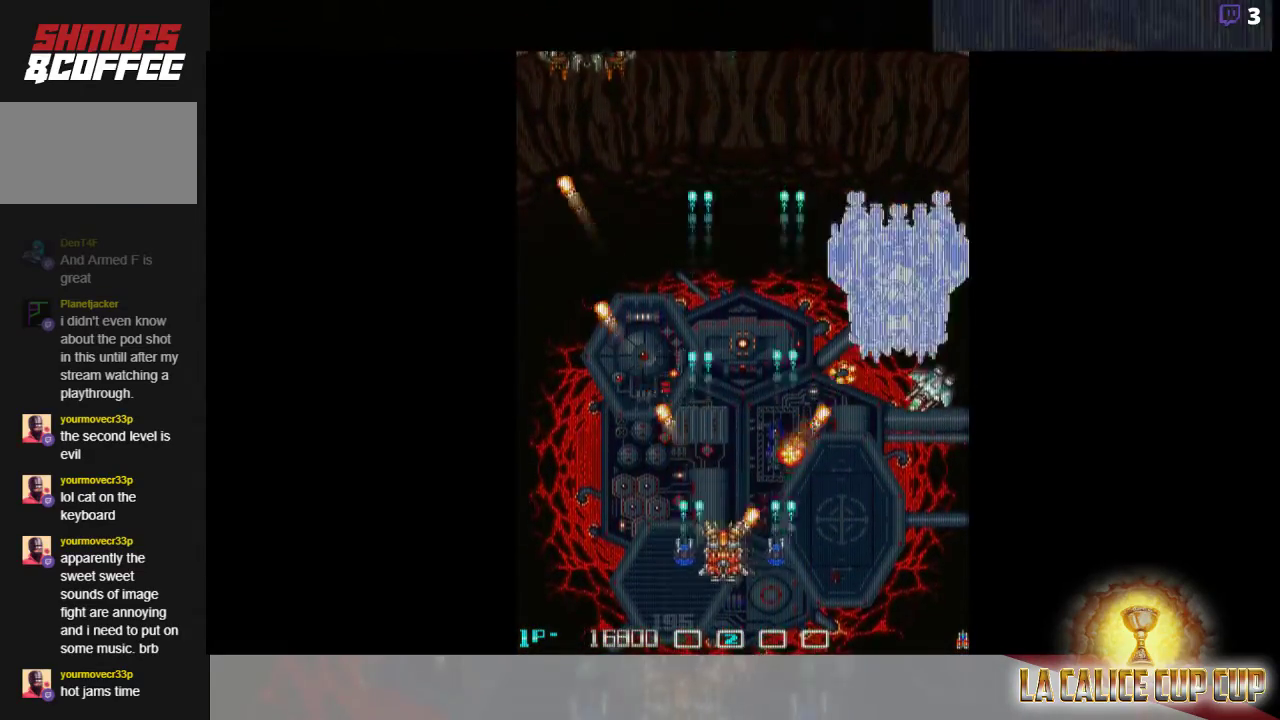
{"buttons": ["CROSS"], "left_stick": "right", "events": [[217, "left_stick", "up"], [450, "left_stick", "right"]]}
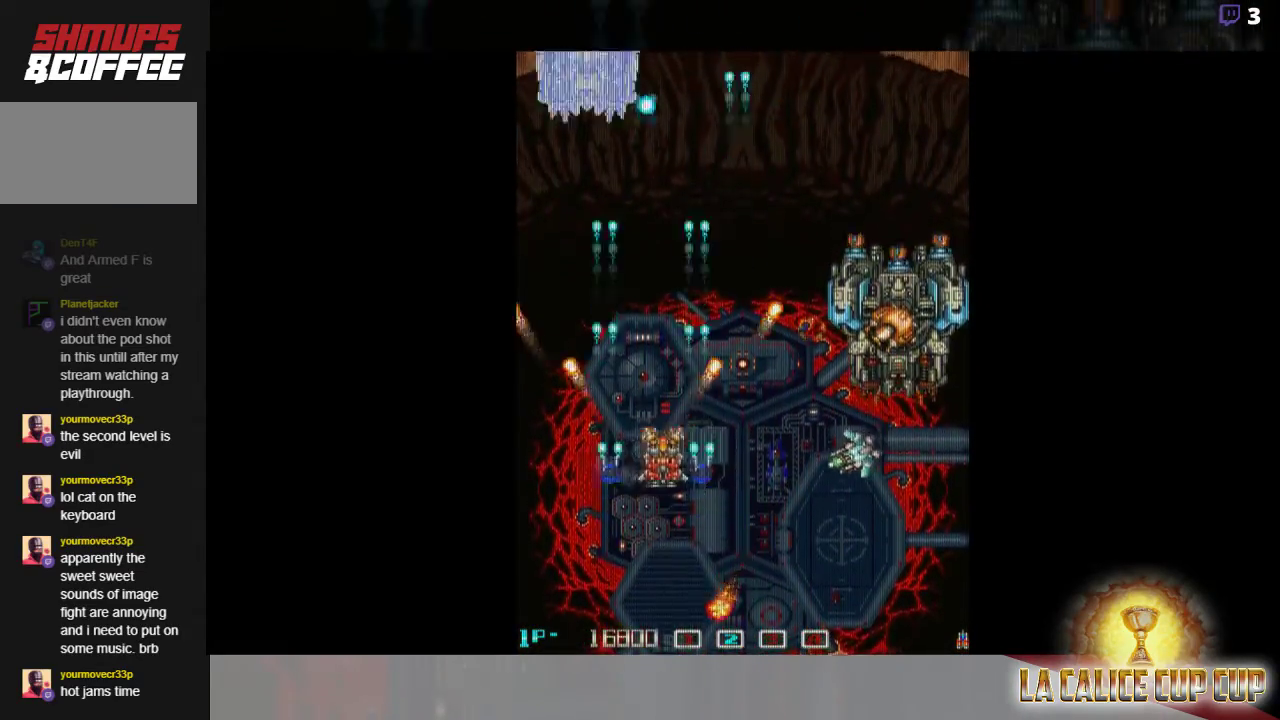
{"buttons": ["CROSS"], "left_stick": "right", "events": [[117, "left_stick", "down"], [433, "left_stick", "center"], [500, "left_stick", "right"]]}
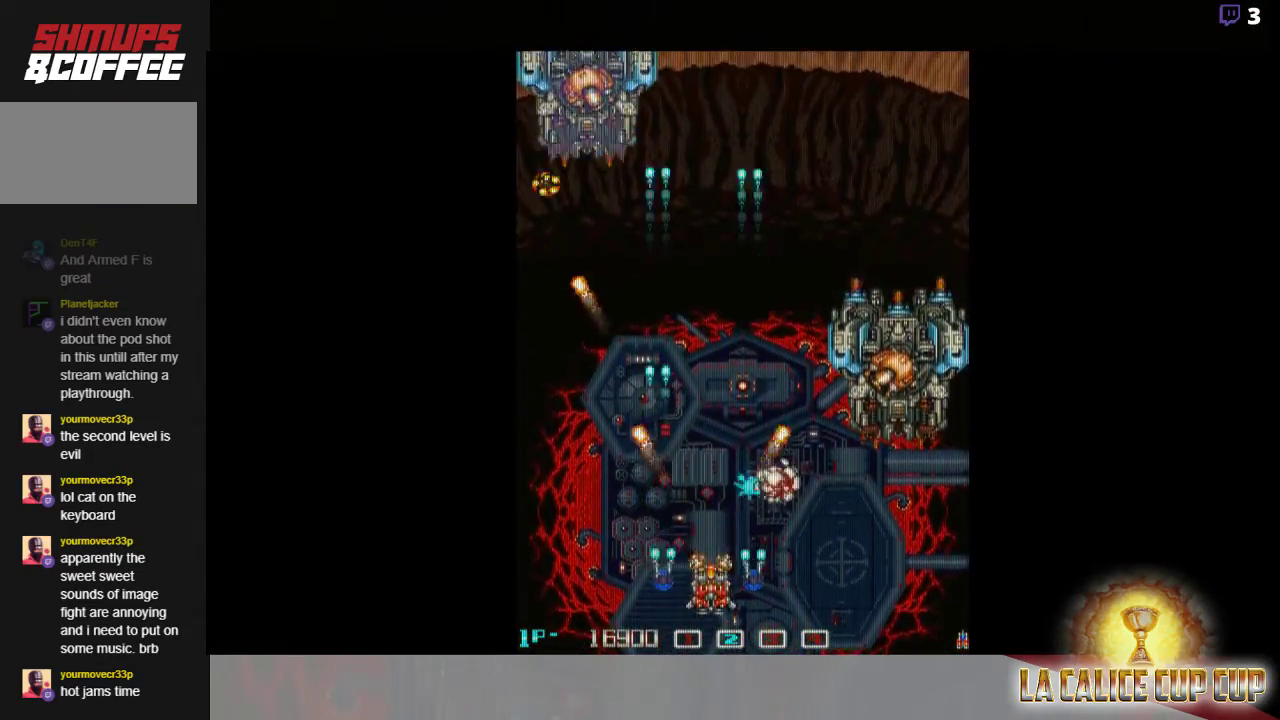
{"buttons": ["CROSS"], "left_stick": "center", "events": [[350, "left_stick", "center"]]}
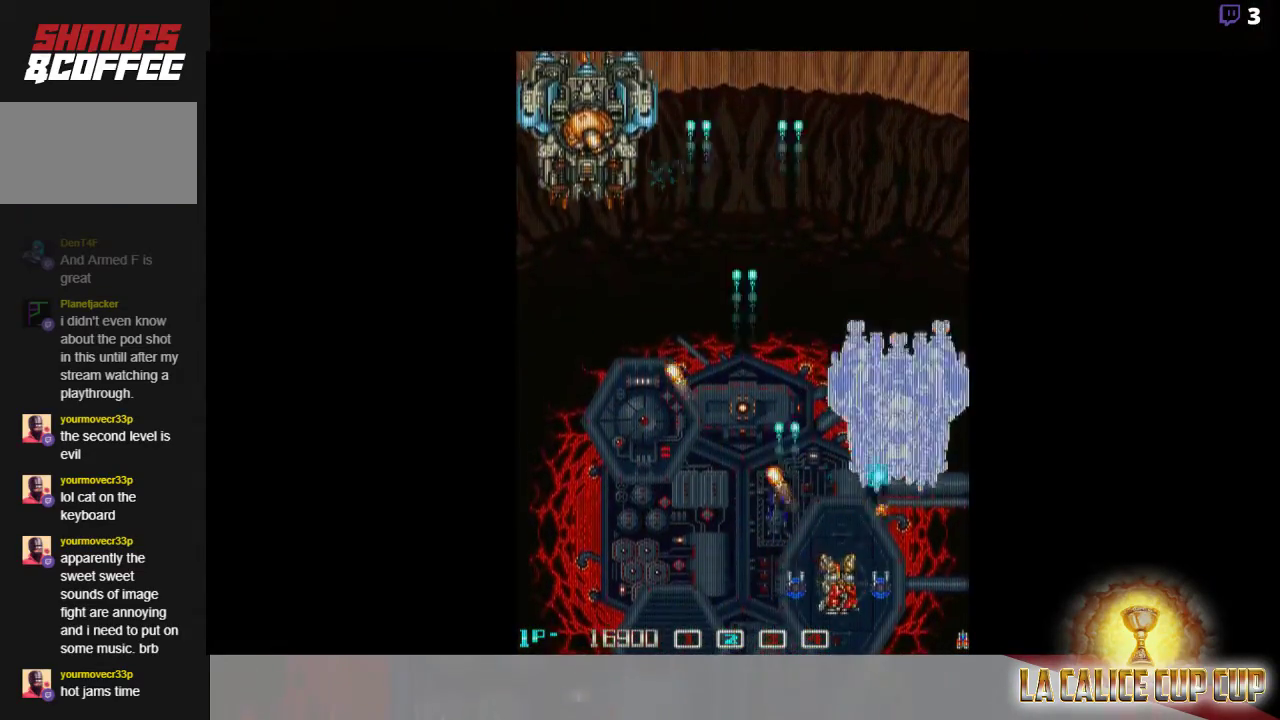
{"buttons": ["CROSS"], "left_stick": "center", "events": []}
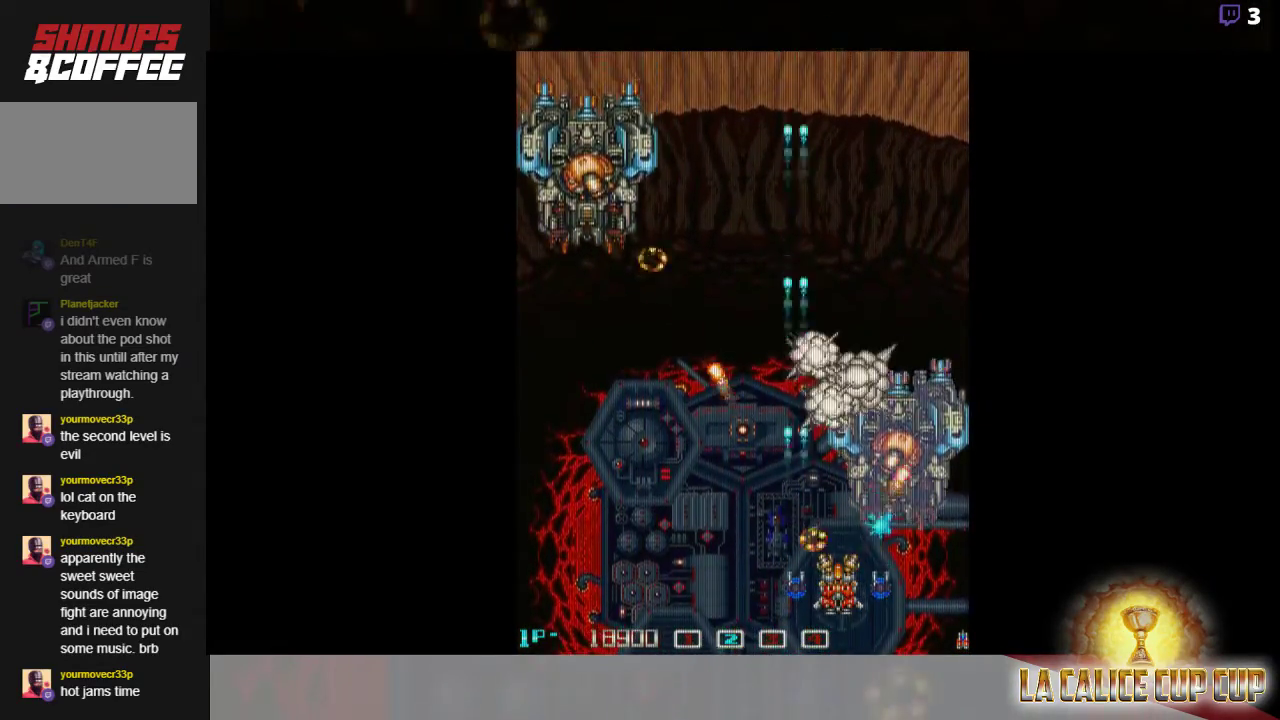
{"buttons": ["CROSS"], "left_stick": "left", "events": [[117, "left_stick", "left"], [333, "left_stick", "center"], [450, "left_stick", "left"]]}
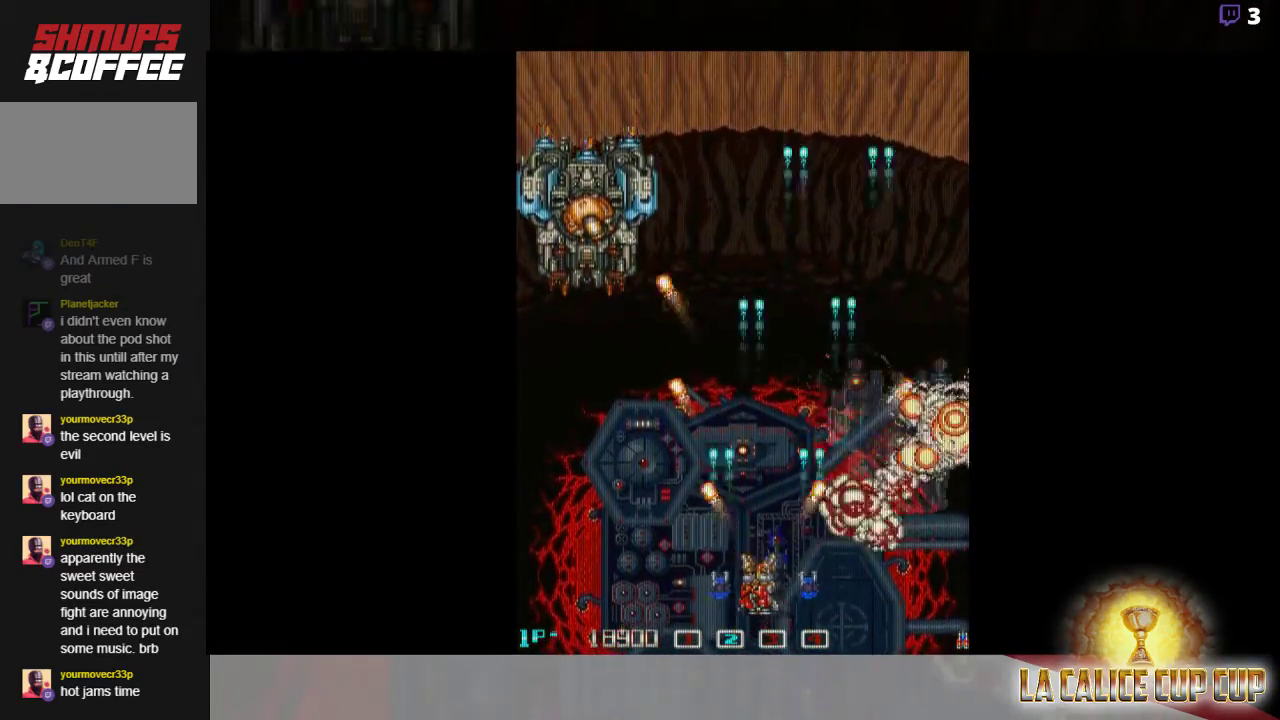
{"buttons": ["CROSS"], "left_stick": "center", "events": [[117, "left_stick", "center"], [233, "left_stick", "left"], [300, "left_stick", "center"], [383, "left_stick", "left"], [467, "left_stick", "center"]]}
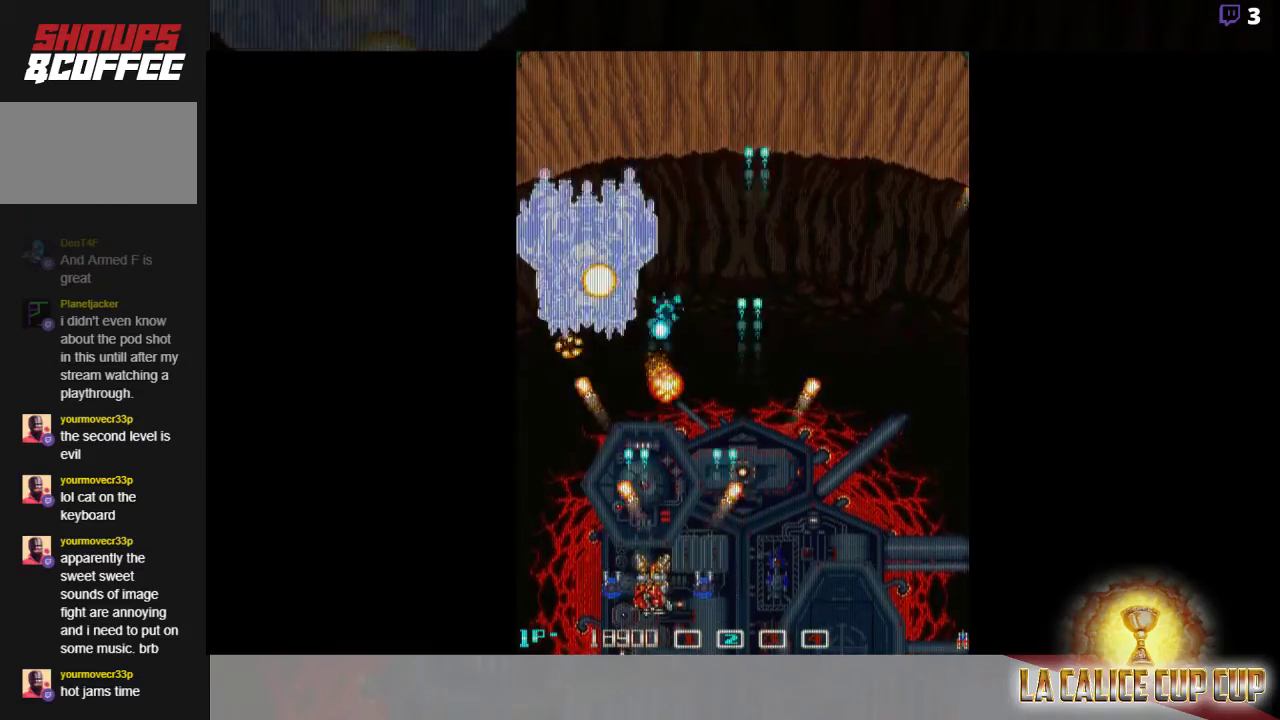
{"buttons": ["CROSS"], "left_stick": "center", "events": []}
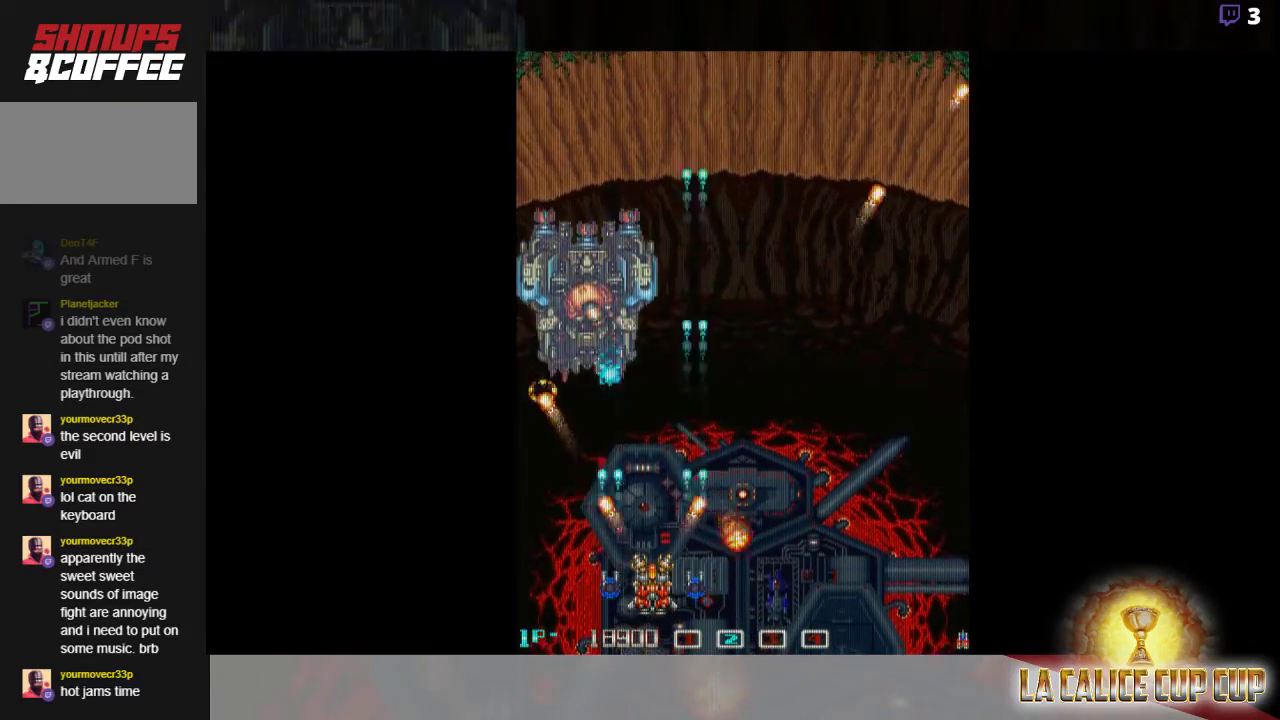
{"buttons": ["CROSS"], "left_stick": "right", "events": [[383, "left_stick", "right"]]}
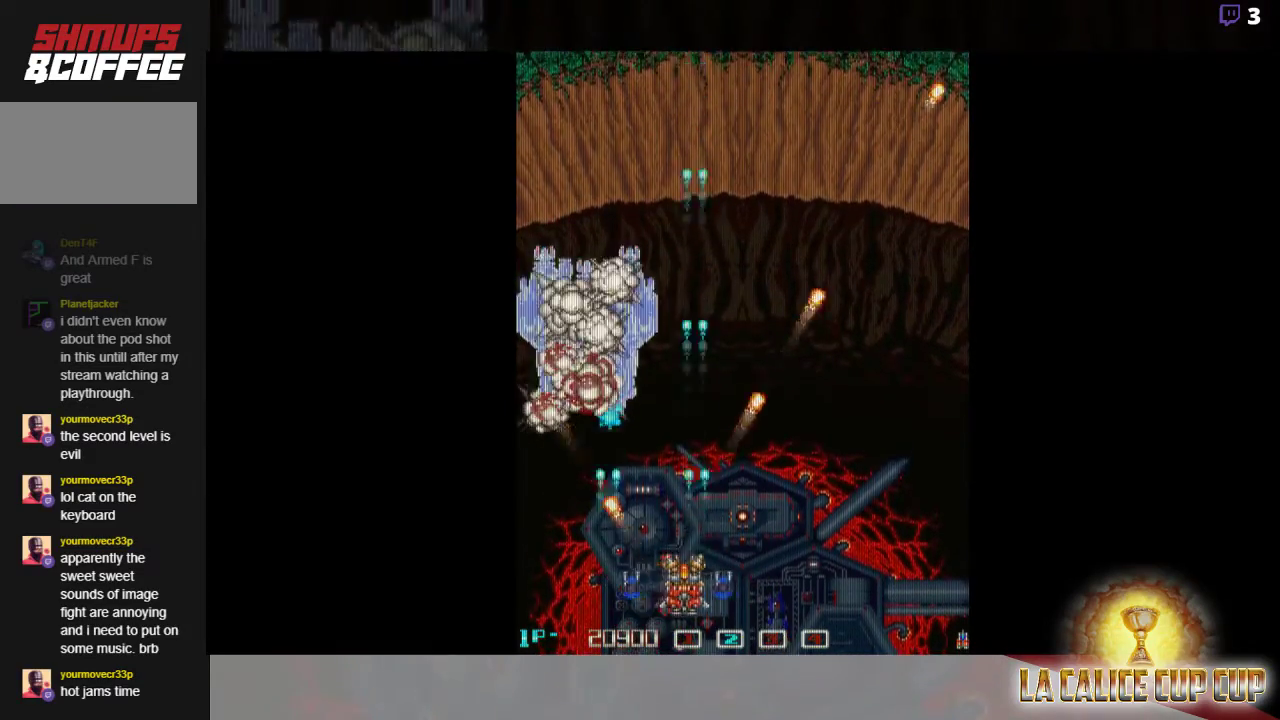
{"buttons": ["CROSS"], "left_stick": "center", "events": [[17, "left_stick", "up"], [383, "left_stick", "center"]]}
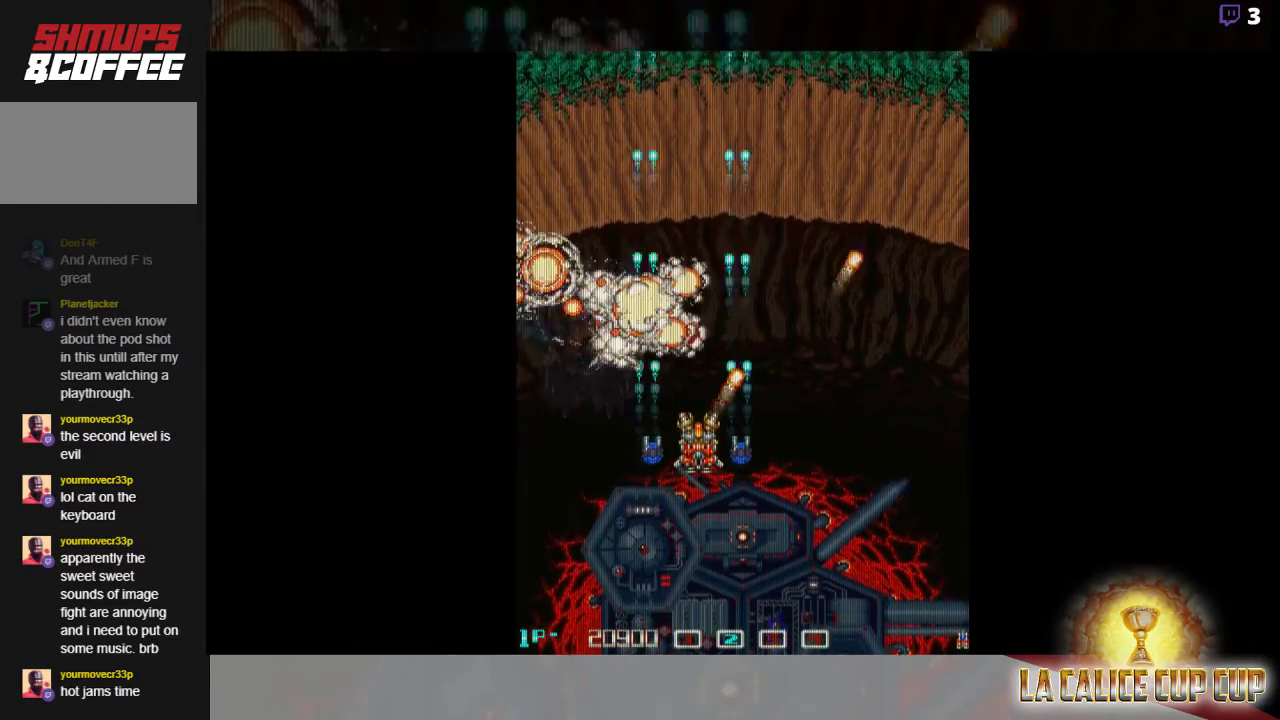
{"buttons": ["CROSS"], "left_stick": "right", "events": [[233, "left_stick", "up"], [433, "left_stick", "right"]]}
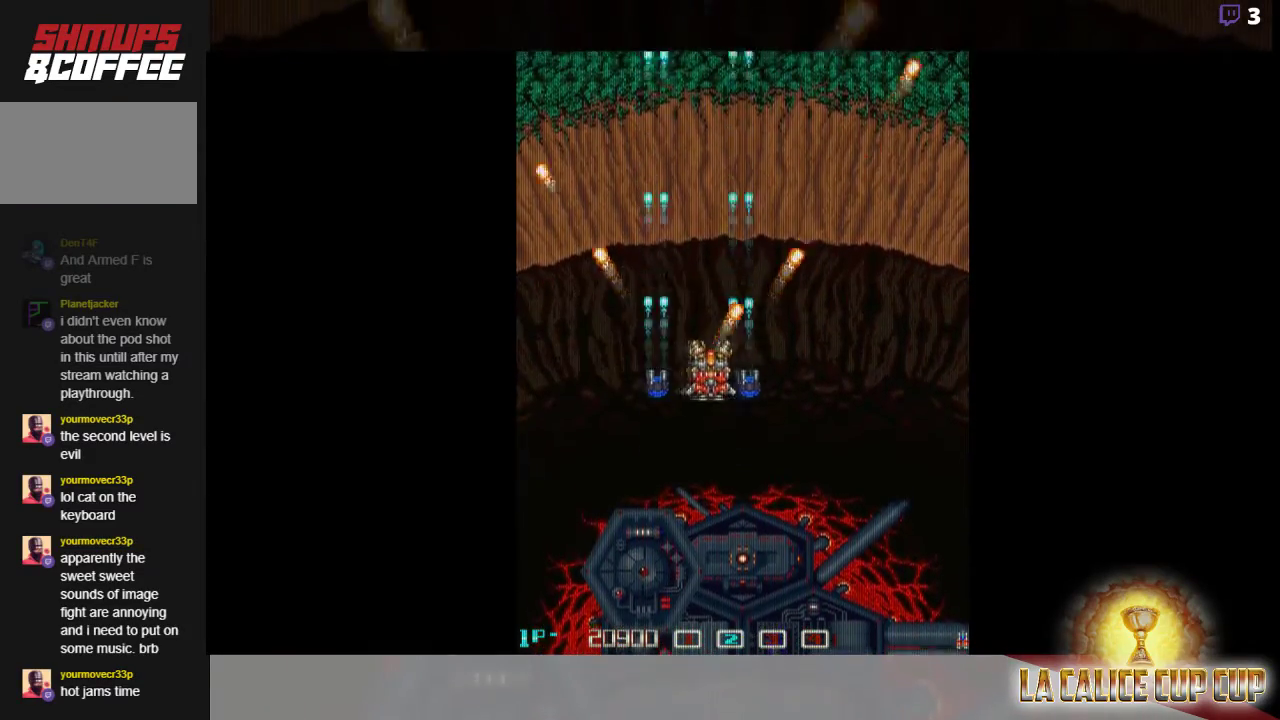
{"buttons": ["CROSS"], "left_stick": "center", "events": [[233, "left_stick", "up"], [300, "left_stick", "right"], [417, "left_stick", "center"]]}
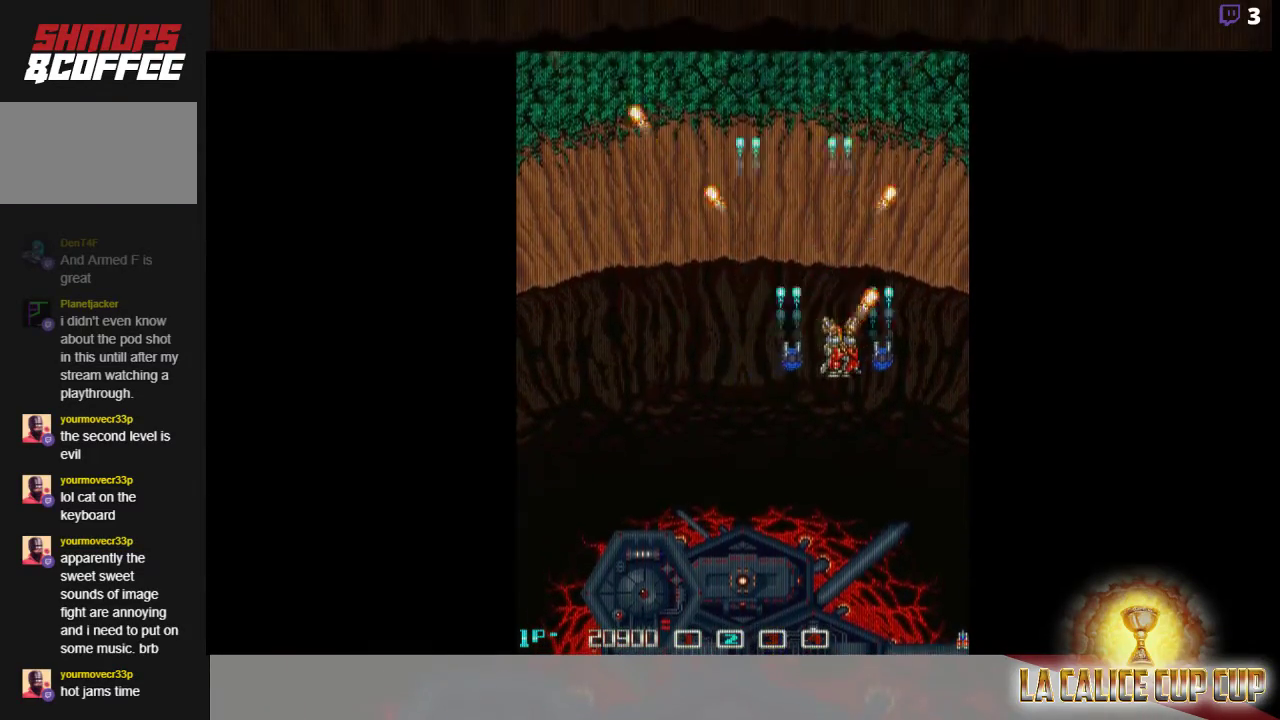
{"buttons": ["CROSS"], "left_stick": "center", "events": [[367, "left_stick", "up"], [500, "left_stick", "center"]]}
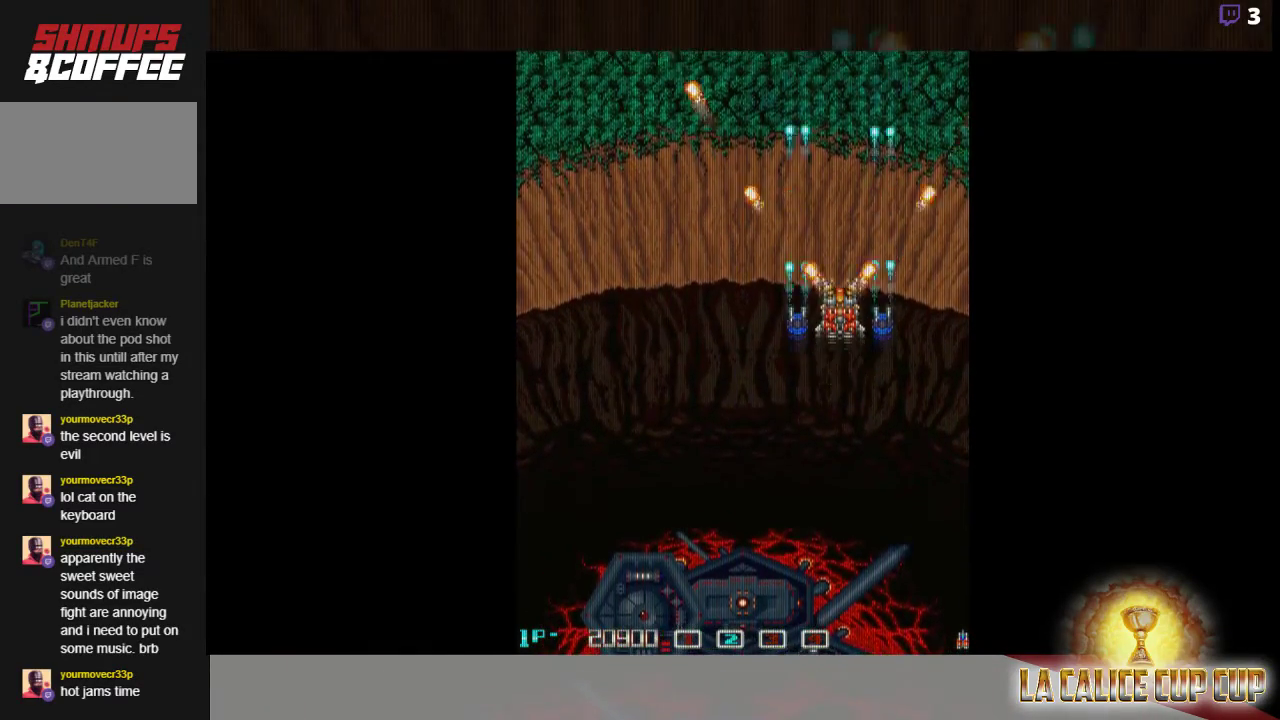
{"buttons": ["CROSS"], "left_stick": "center", "events": []}